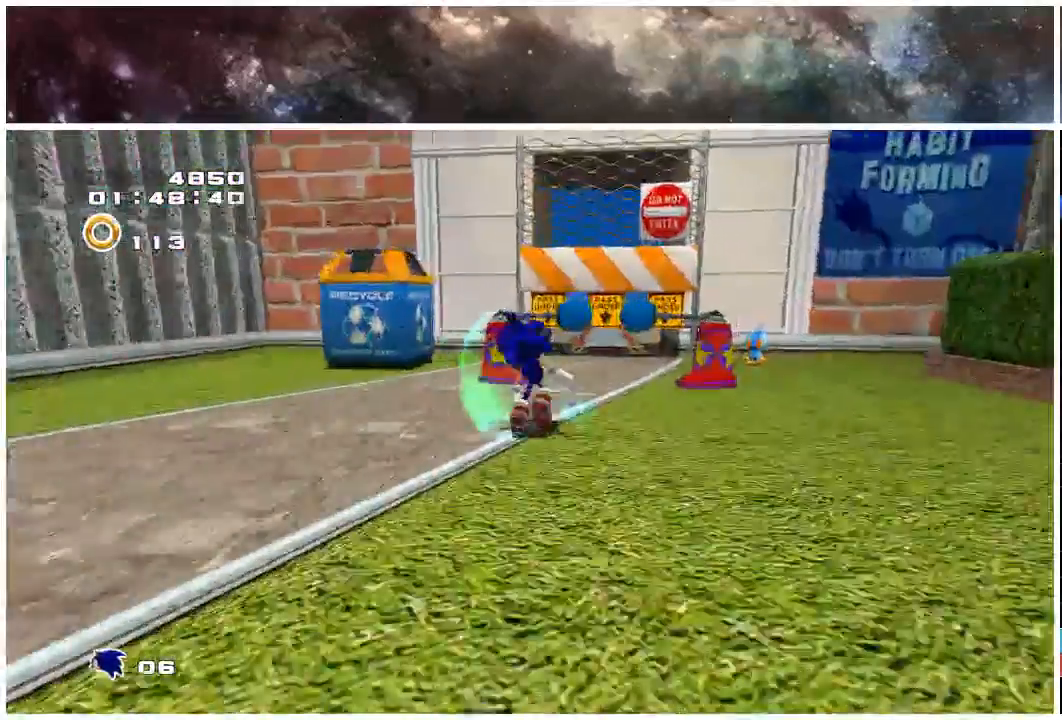
Gameplay with a controller (Xbox layout); each line is a JSON object with the inputs held at the frame after it. "events" lists button and stick changes between this image and that frame as [ms after this image, input, new state], when the widget could be followed in between. Not read: L1 L2 R1 R2.
{"buttons": [], "left_stick": "up-right", "right_stick": "center", "events": [[367, "X", "down"], [483, "X", "up"]]}
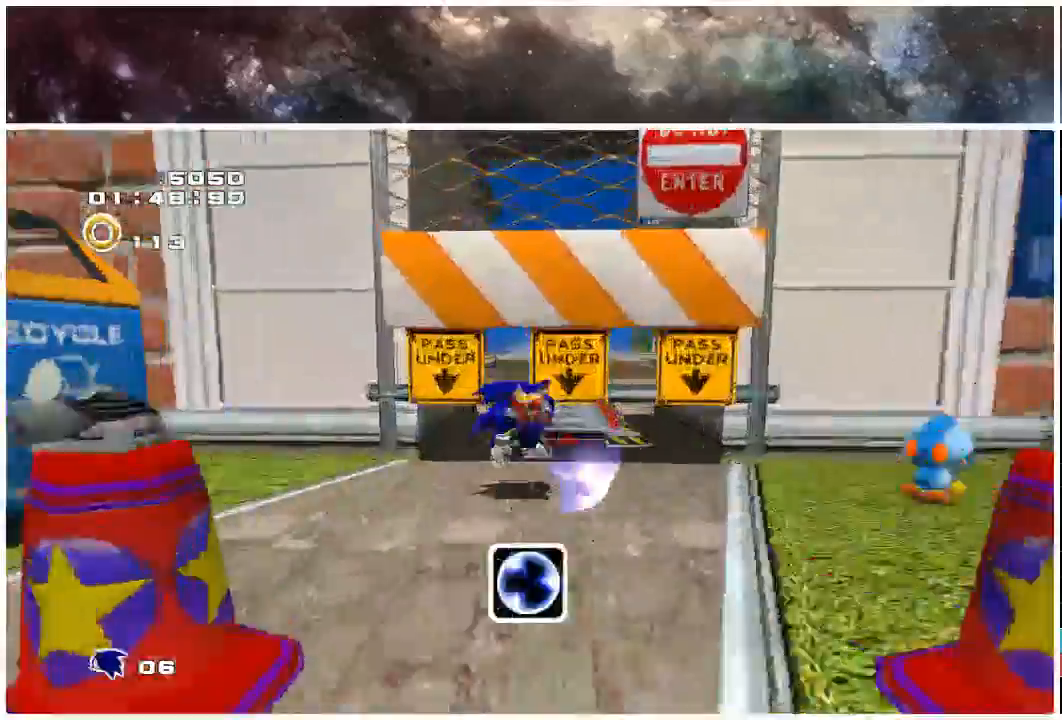
{"buttons": [], "left_stick": "center", "right_stick": "center", "events": [[17, "left_stick", "up"], [33, "X", "down"], [133, "X", "up"], [350, "left_stick", "right"], [433, "left_stick", "center"]]}
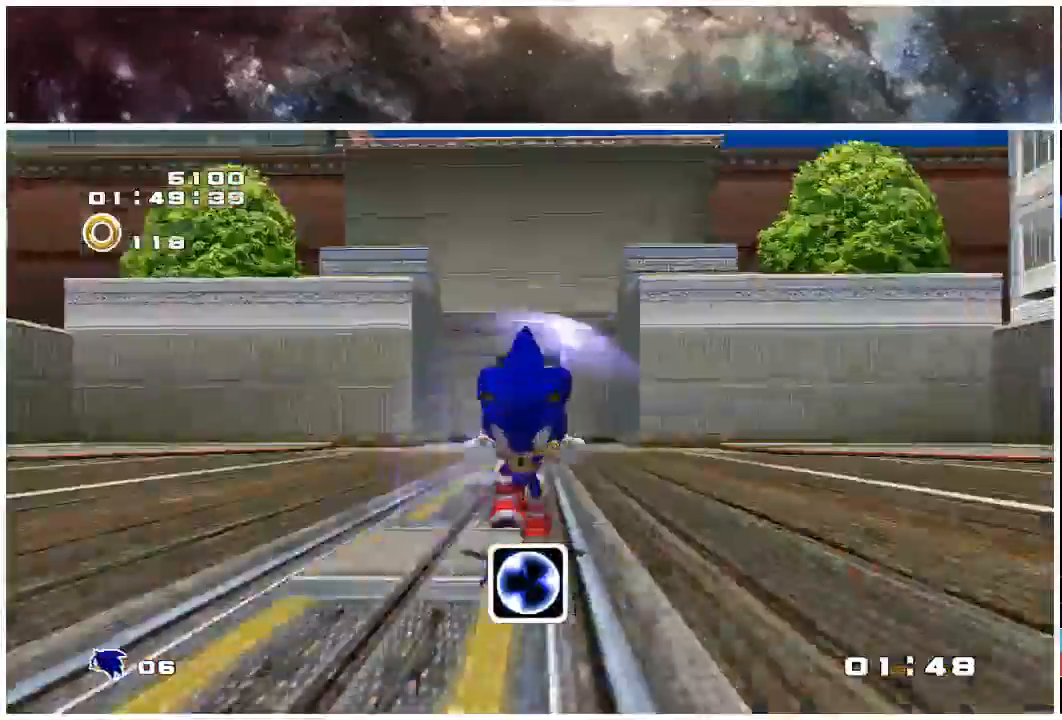
{"buttons": [], "left_stick": "up", "right_stick": "center", "events": [[100, "left_stick", "up"]]}
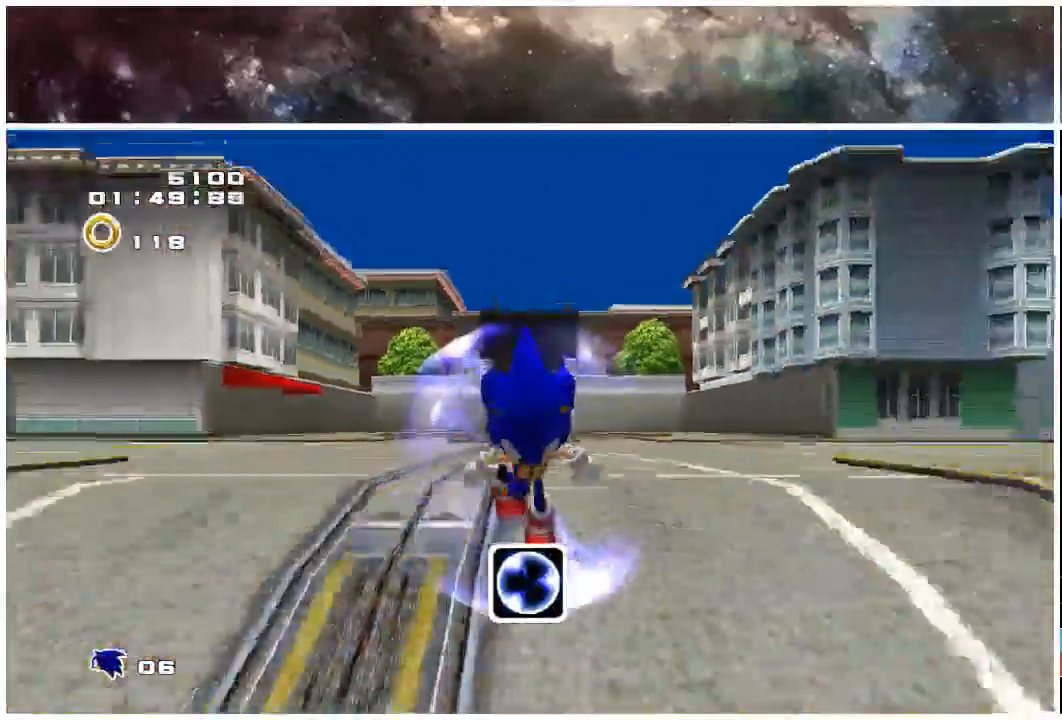
{"buttons": [], "left_stick": "down-left", "right_stick": "center", "events": [[83, "left_stick", "up-left"], [383, "left_stick", "down-left"]]}
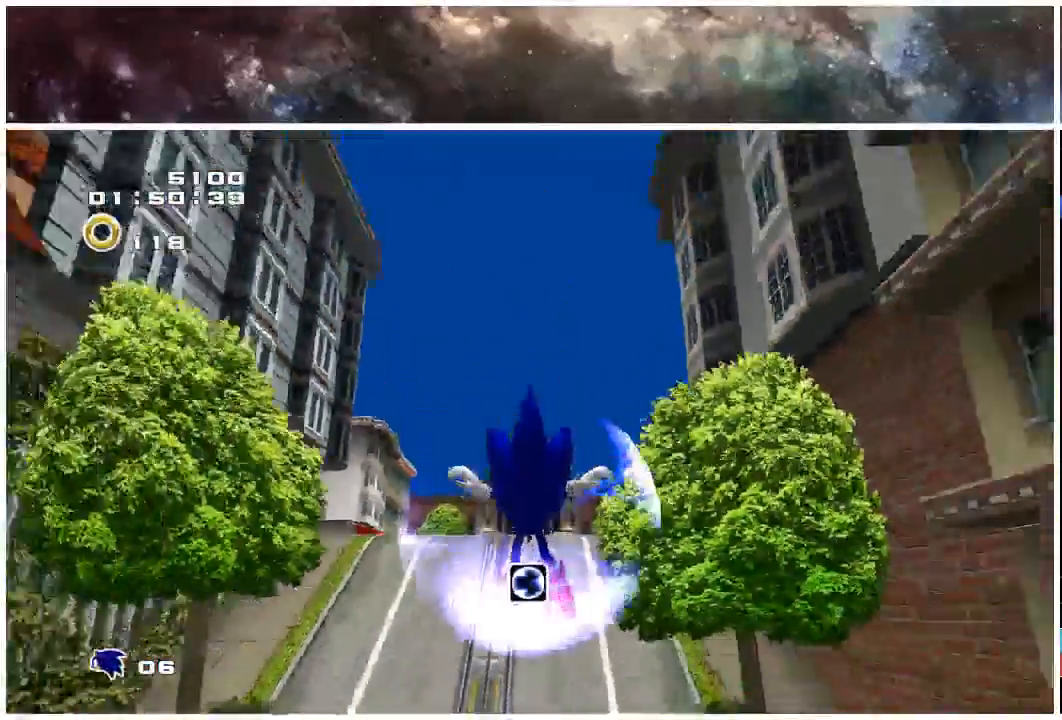
{"buttons": [], "left_stick": "down", "right_stick": "center", "events": [[50, "left_stick", "down"]]}
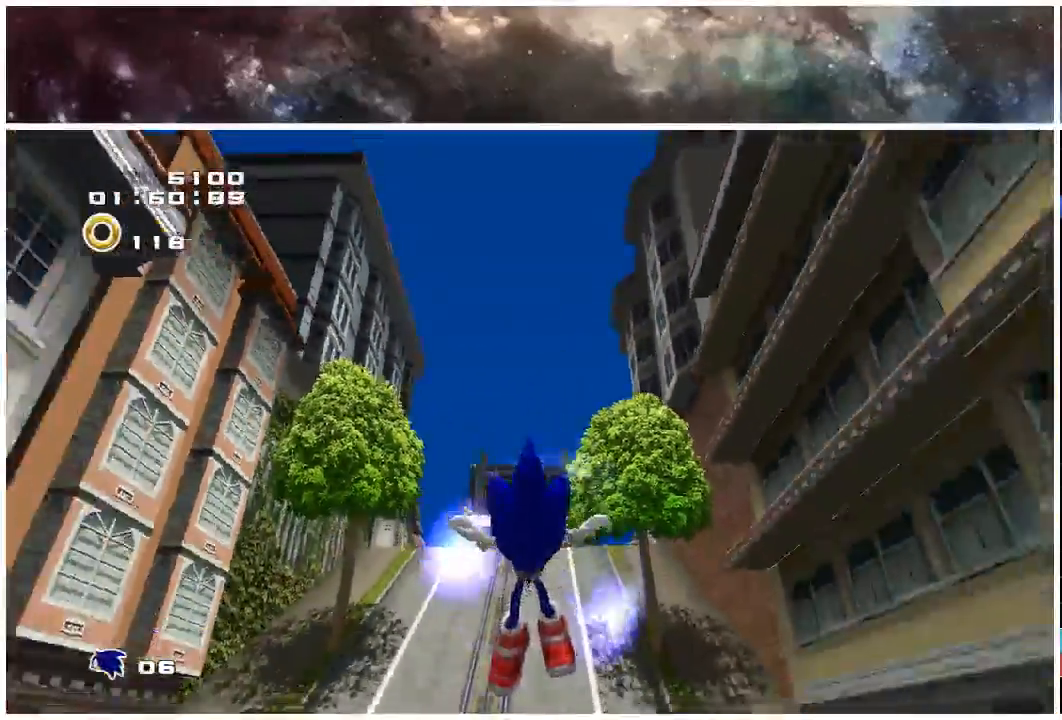
{"buttons": [], "left_stick": "down", "right_stick": "center", "events": []}
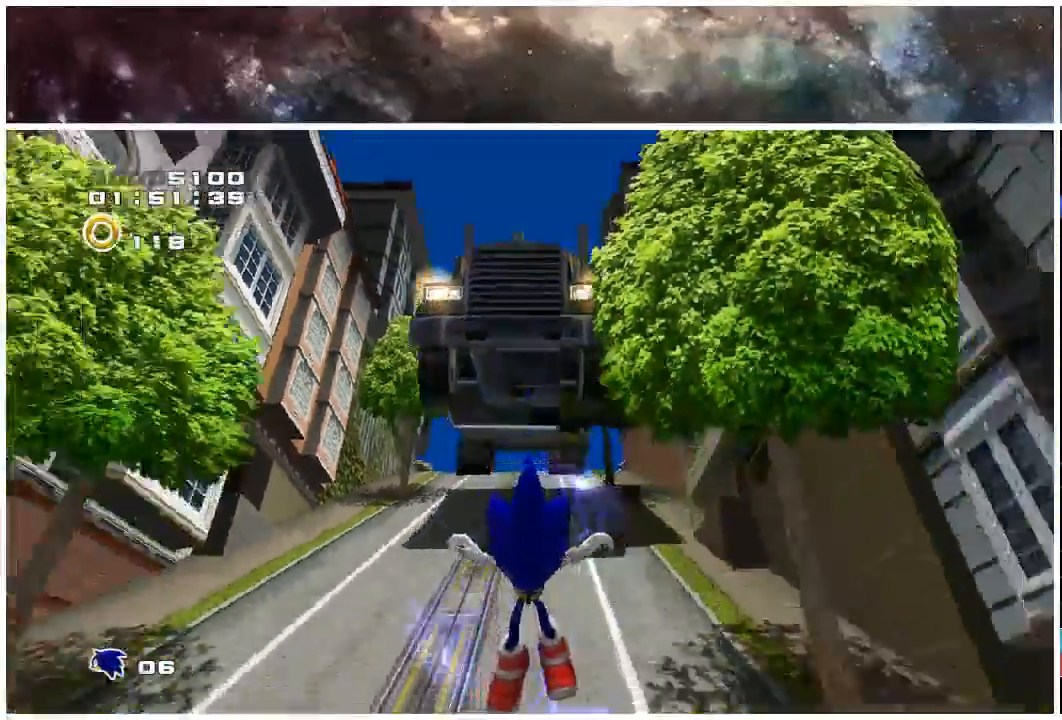
{"buttons": ["X"], "left_stick": "down", "right_stick": "center", "events": [[217, "X", "down"]]}
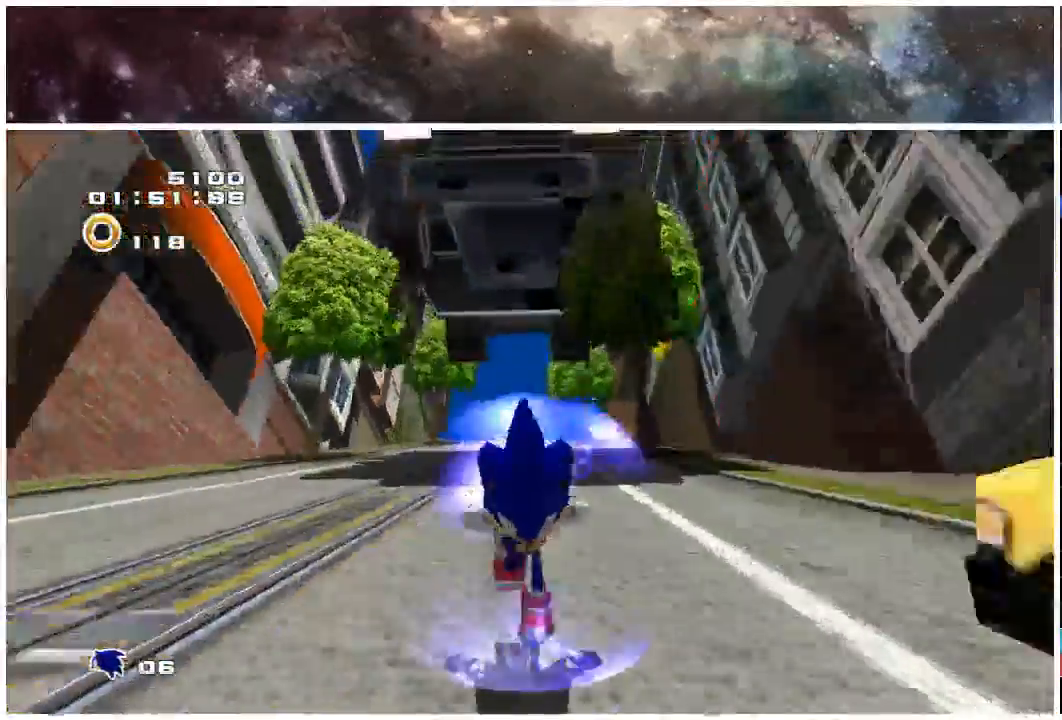
{"buttons": ["X"], "left_stick": "down", "right_stick": "center", "events": []}
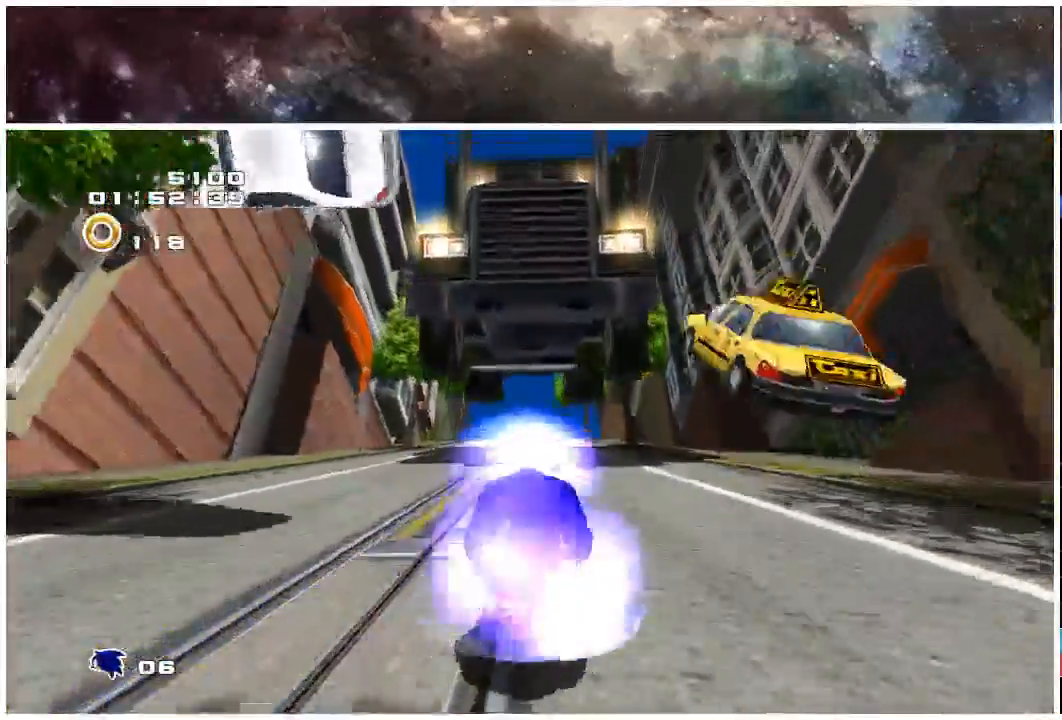
{"buttons": [], "left_stick": "down", "right_stick": "center", "events": [[67, "X", "up"]]}
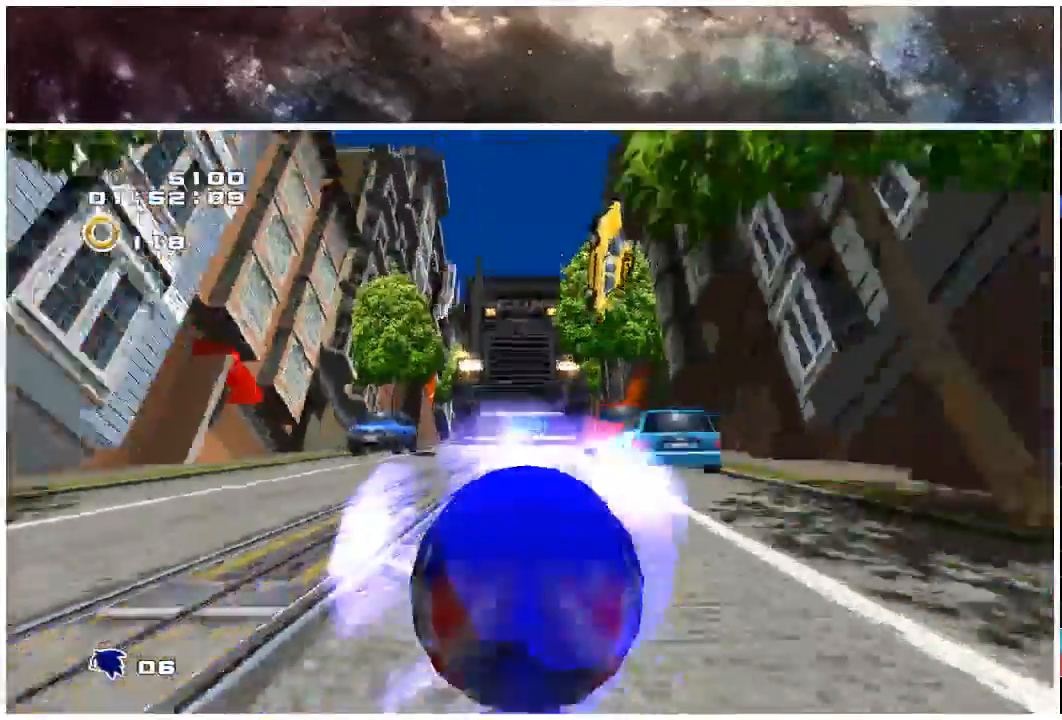
{"buttons": [], "left_stick": "down", "right_stick": "center", "events": []}
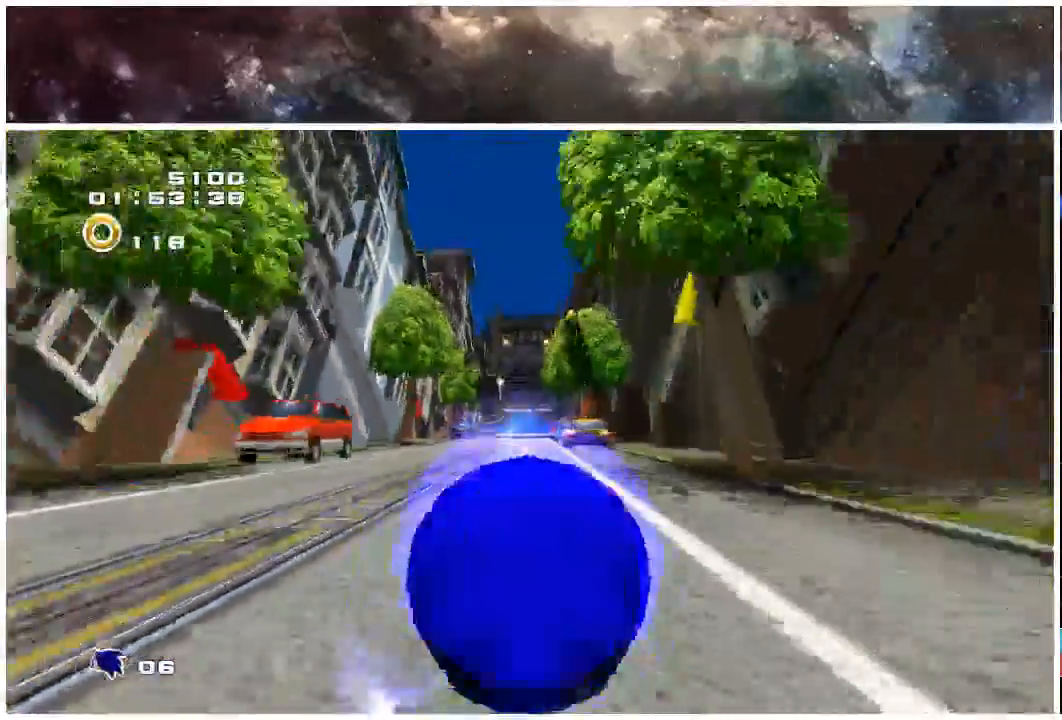
{"buttons": [], "left_stick": "down", "right_stick": "center", "events": []}
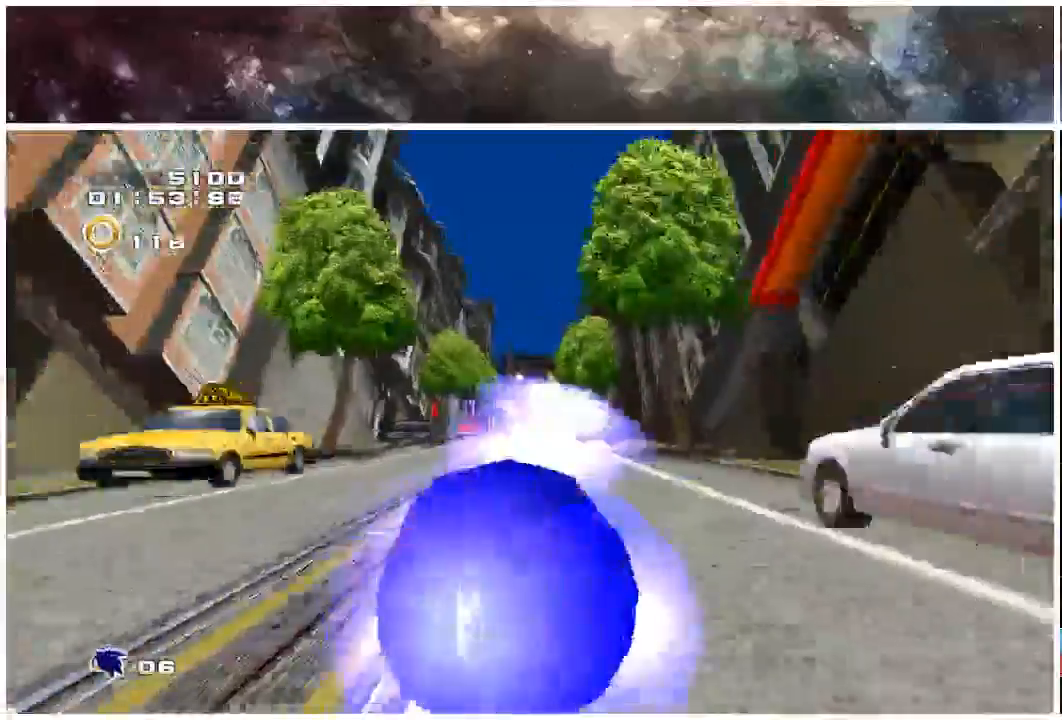
{"buttons": [], "left_stick": "down", "right_stick": "center", "events": []}
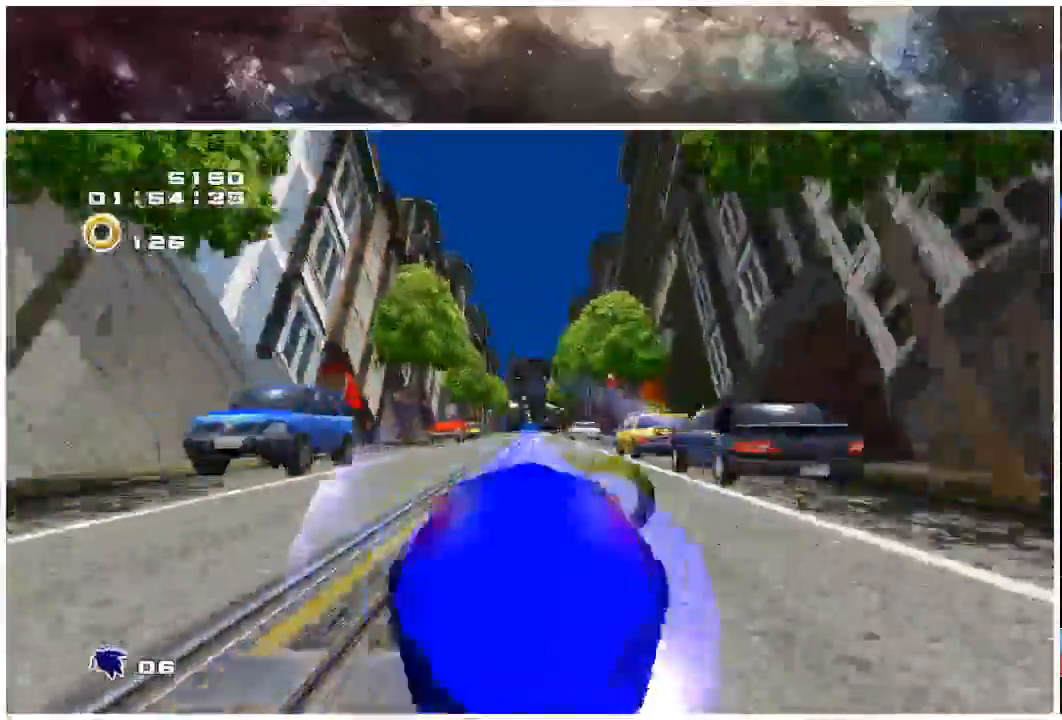
{"buttons": [], "left_stick": "down", "right_stick": "center", "events": []}